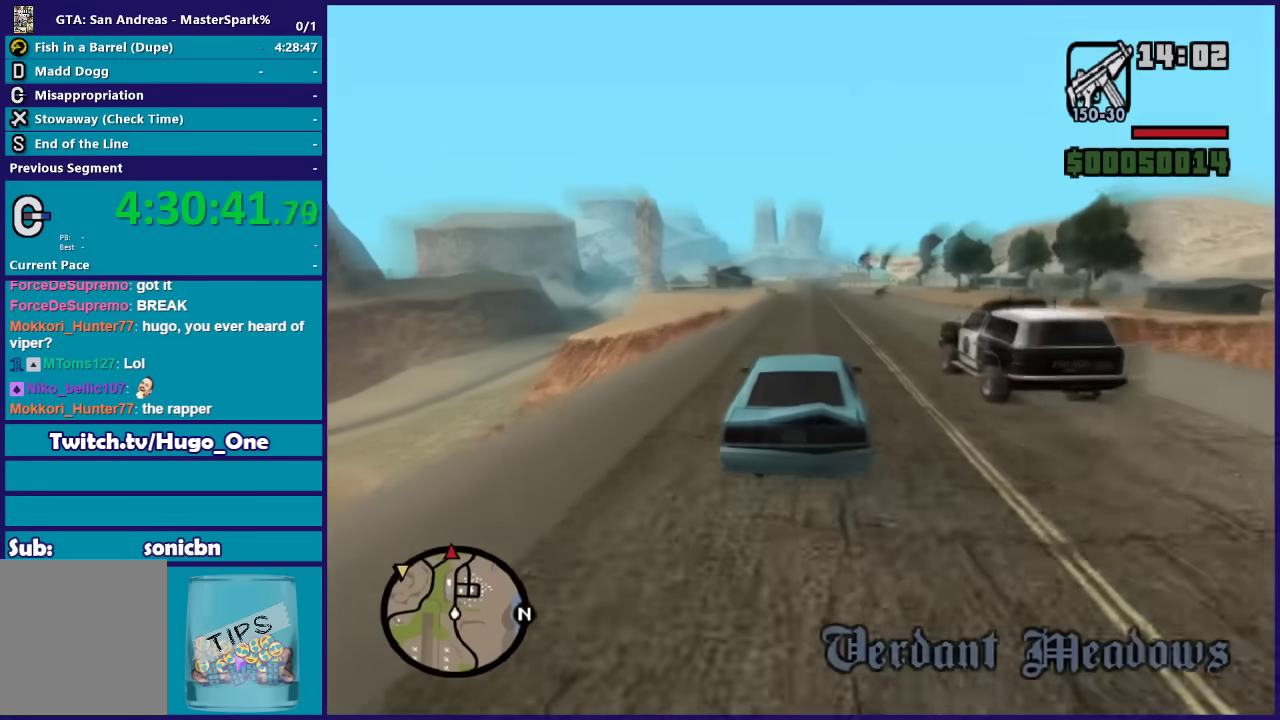
Gameplay with a controller (Xbox layout); each line is a JSON object with the inputs held at the frame after it. "button_events" lists button changes between this image and that frame as [ms after this image, input, new state], when the widget could be followed in between (sticks are given only as held states).
{"buttons": ["R2"], "left_stick": "center", "right_stick": "down", "button_events": []}
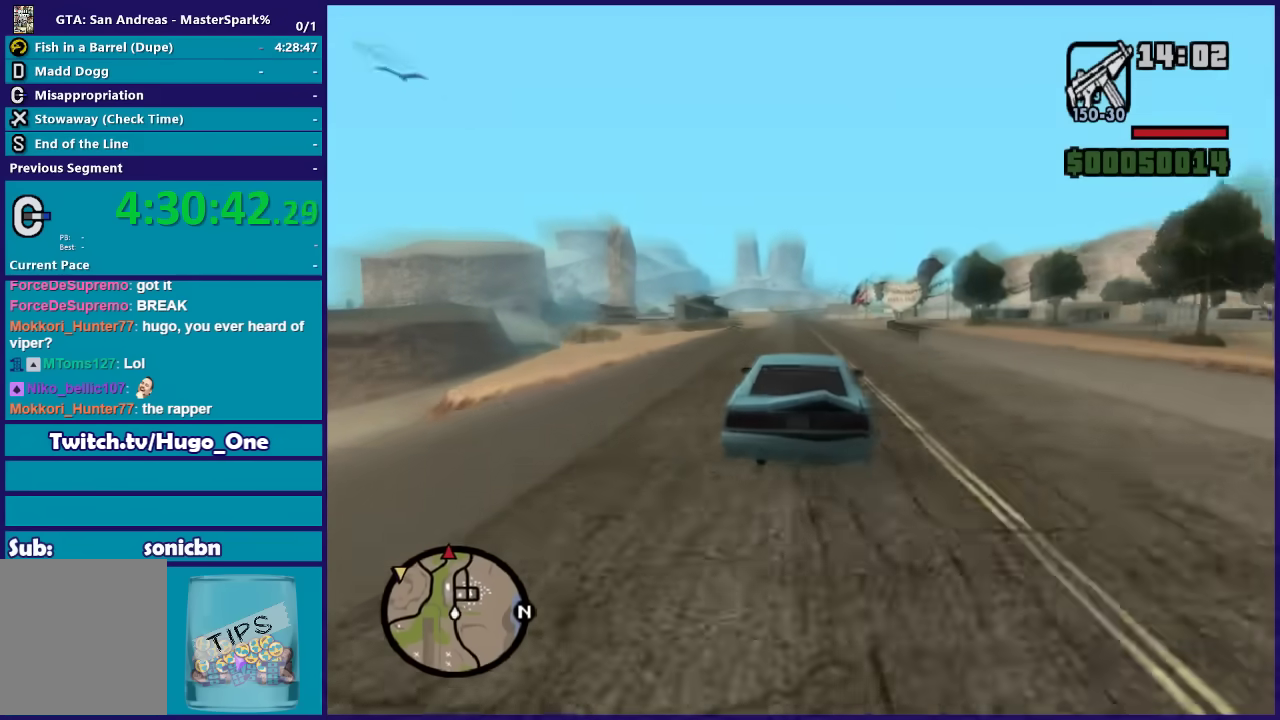
{"buttons": ["R2"], "left_stick": "center", "right_stick": "center", "button_events": []}
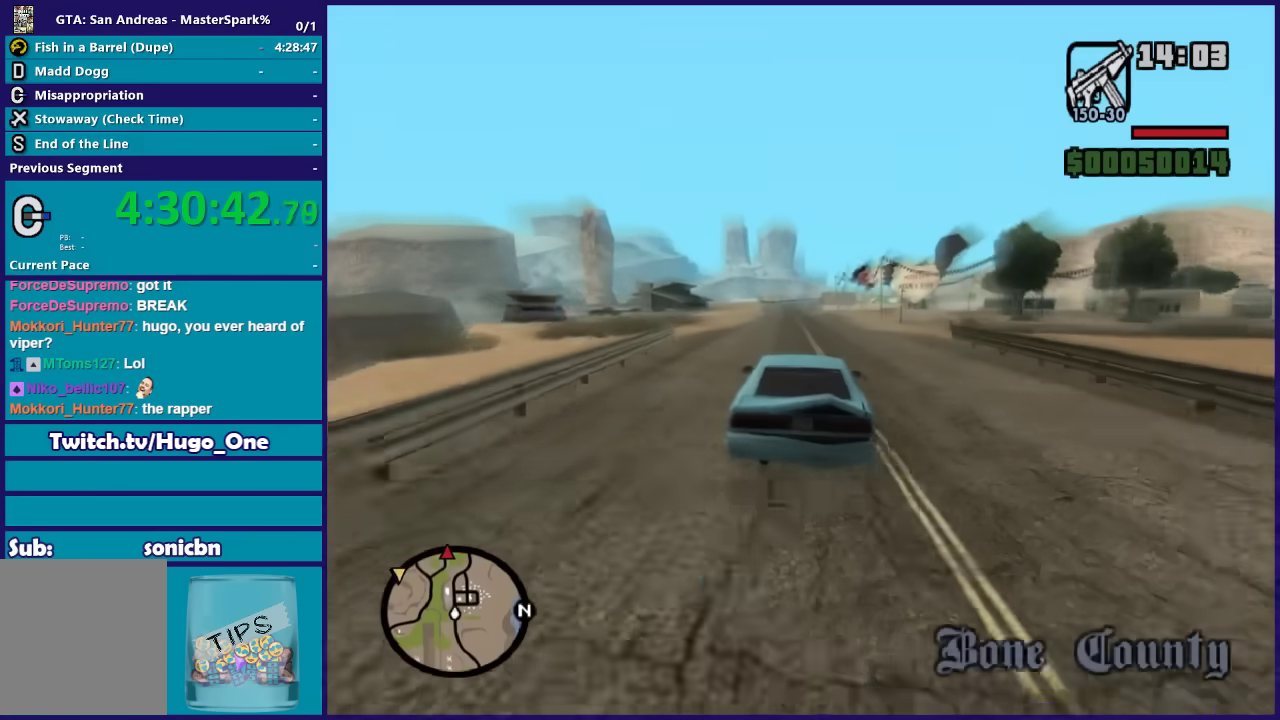
{"buttons": ["R2"], "left_stick": "center", "right_stick": "center", "button_events": []}
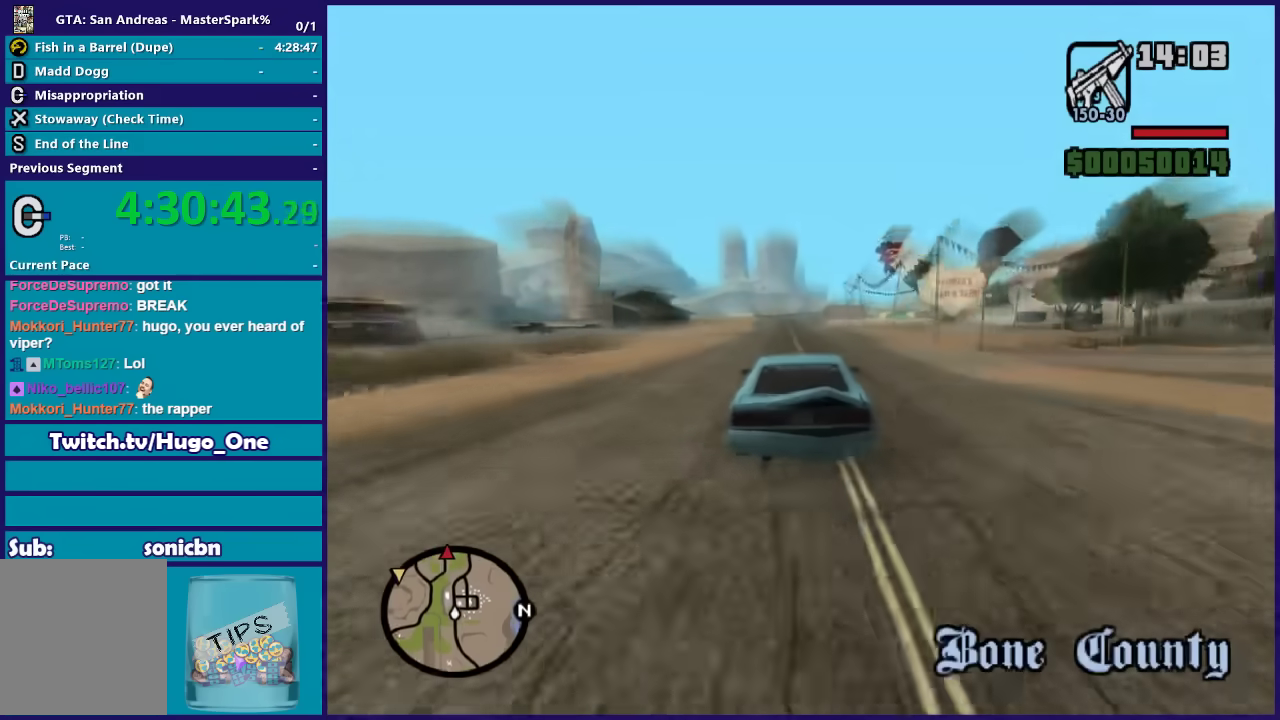
{"buttons": ["R2"], "left_stick": "center", "right_stick": "center", "button_events": []}
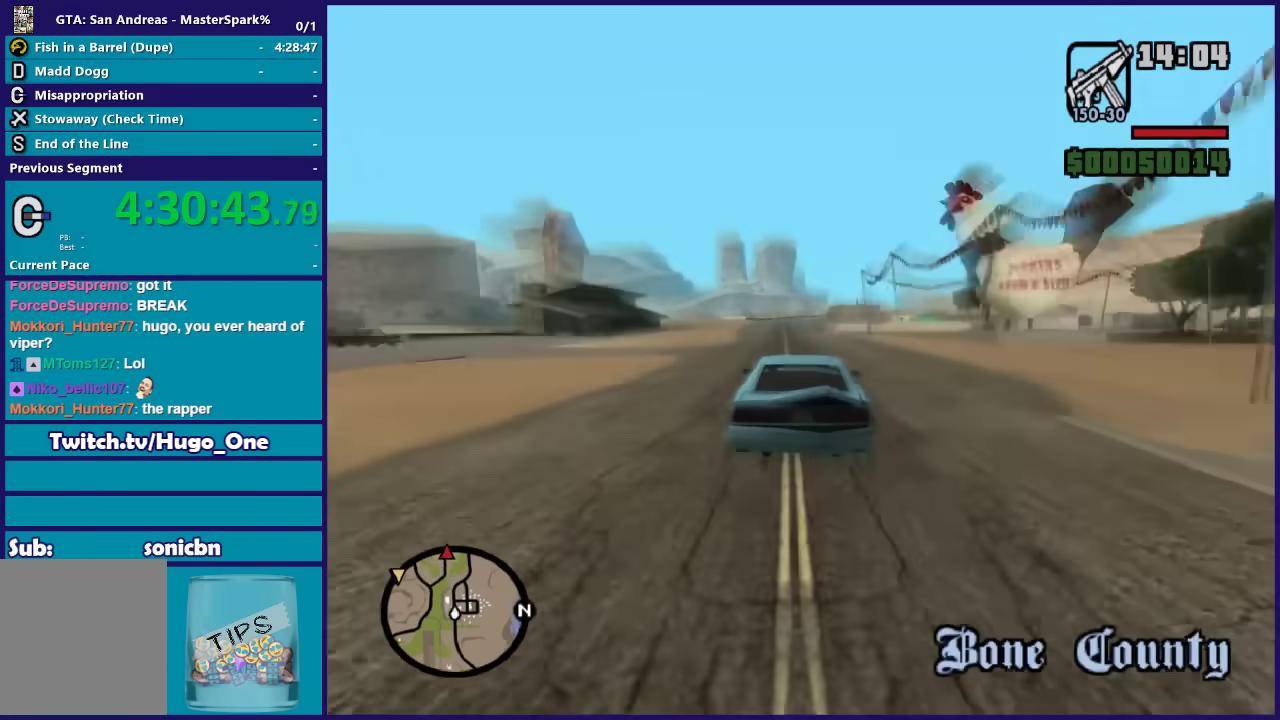
{"buttons": ["R2"], "left_stick": "center", "right_stick": "center", "button_events": []}
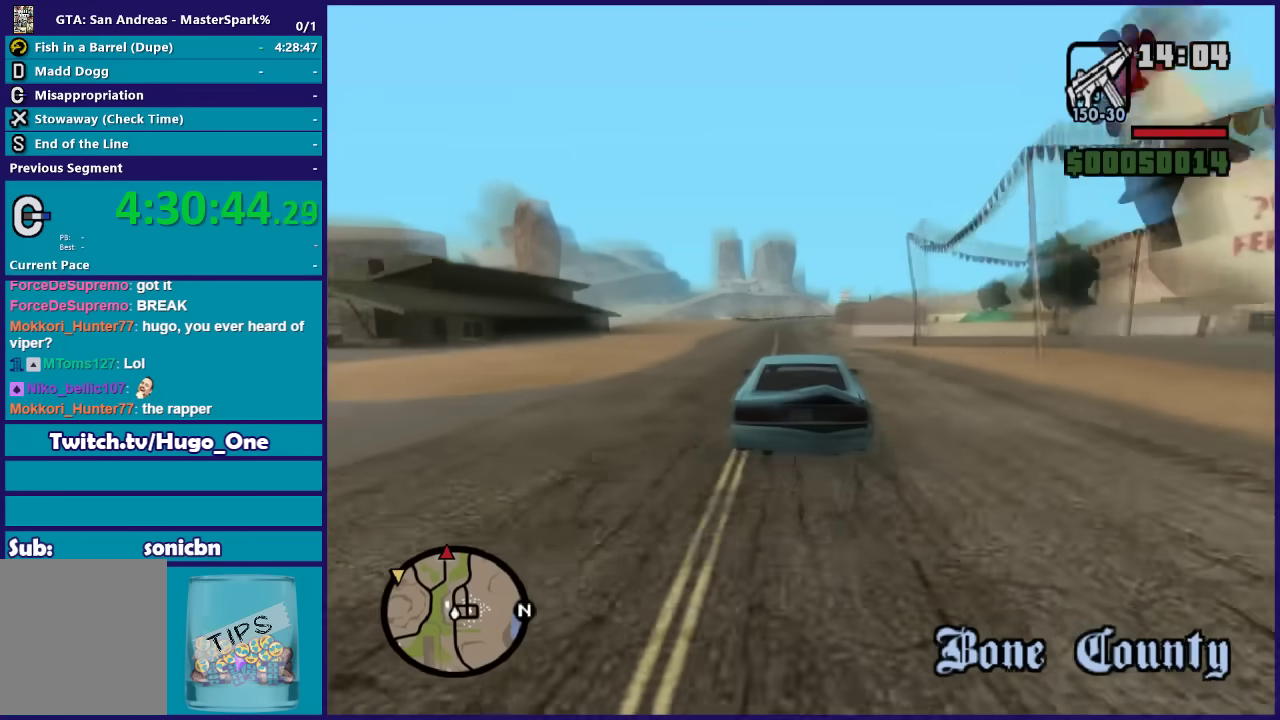
{"buttons": ["R2"], "left_stick": "center", "right_stick": "center", "button_events": []}
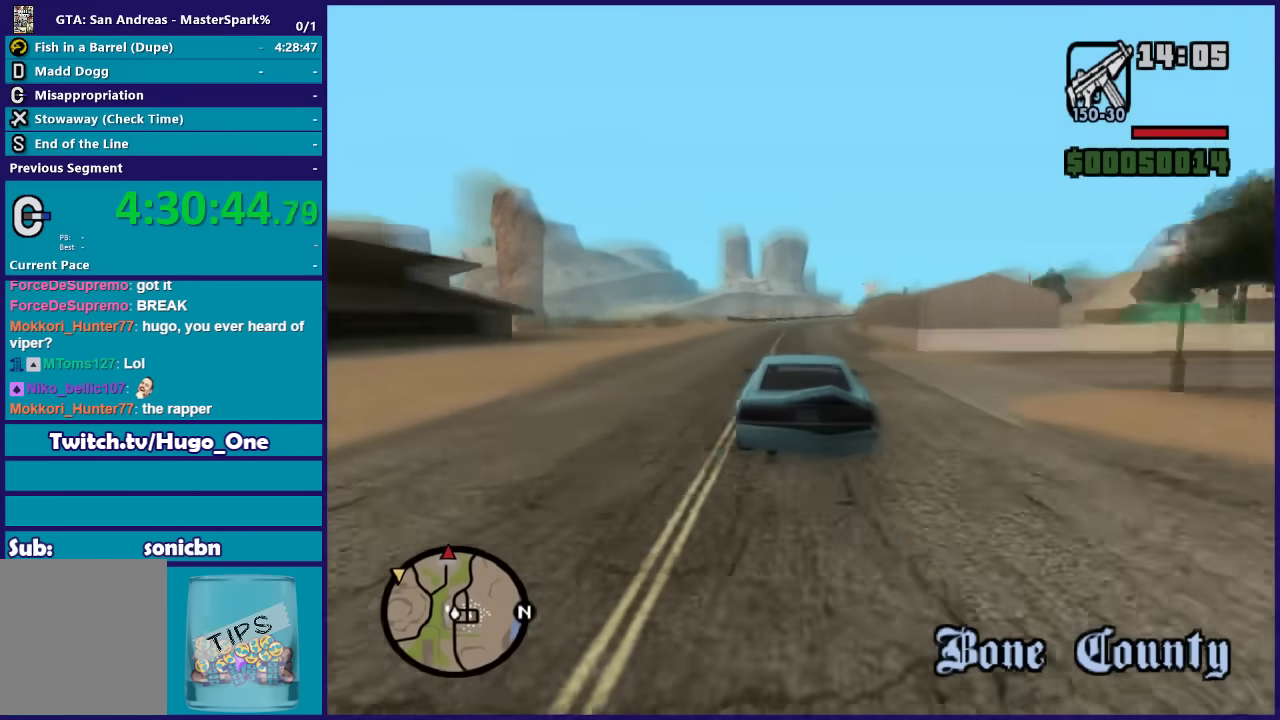
{"buttons": ["R2"], "left_stick": "center", "right_stick": "center", "button_events": []}
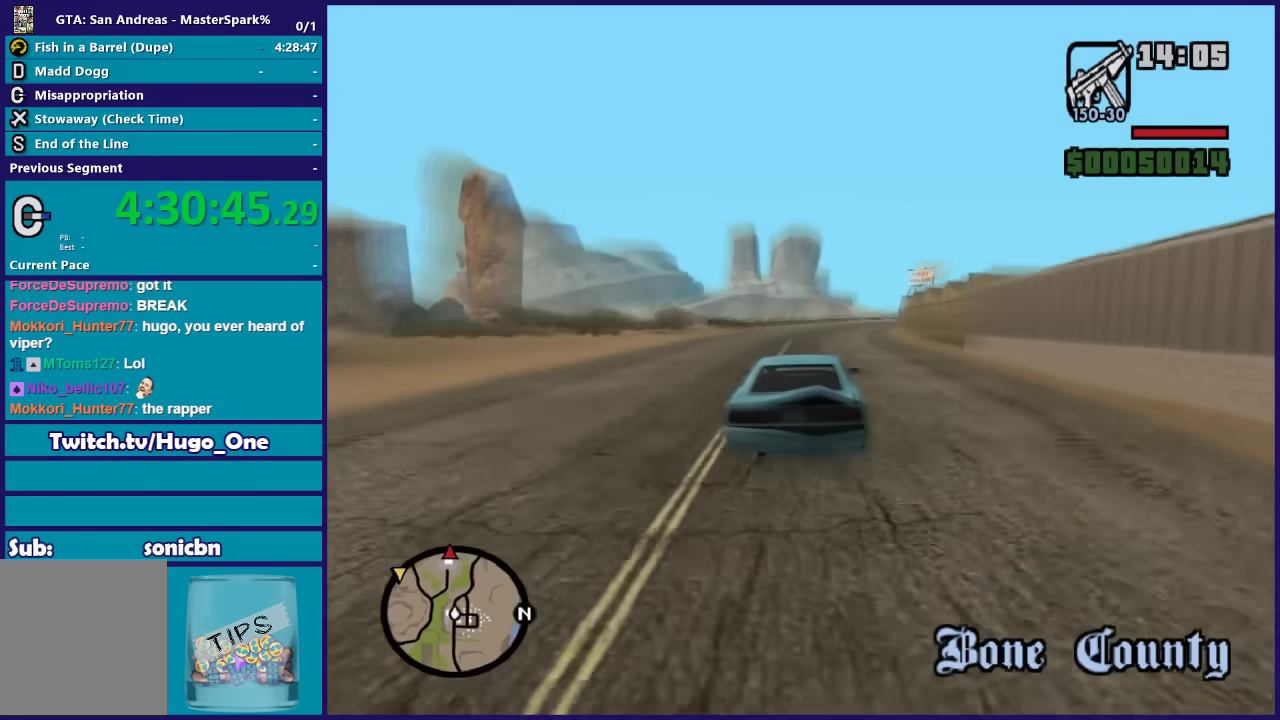
{"buttons": ["R2"], "left_stick": "right", "right_stick": "down-right", "button_events": []}
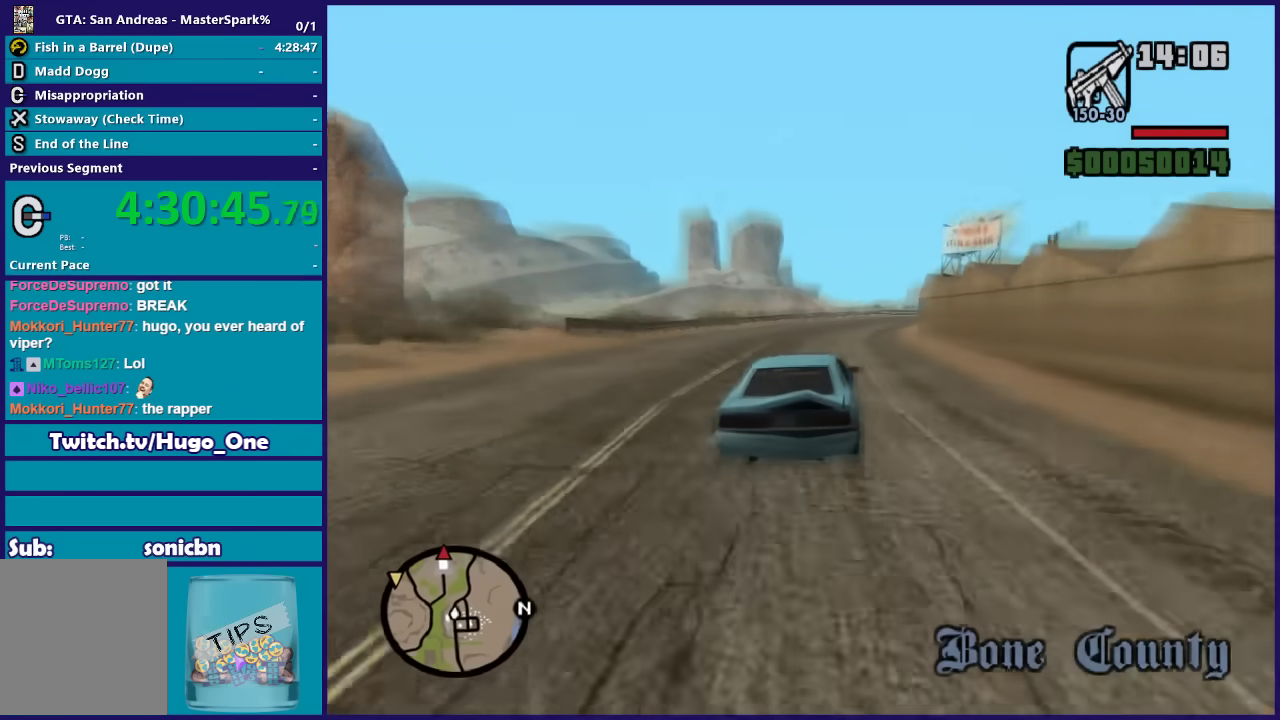
{"buttons": ["R2"], "left_stick": "right", "right_stick": "down", "button_events": []}
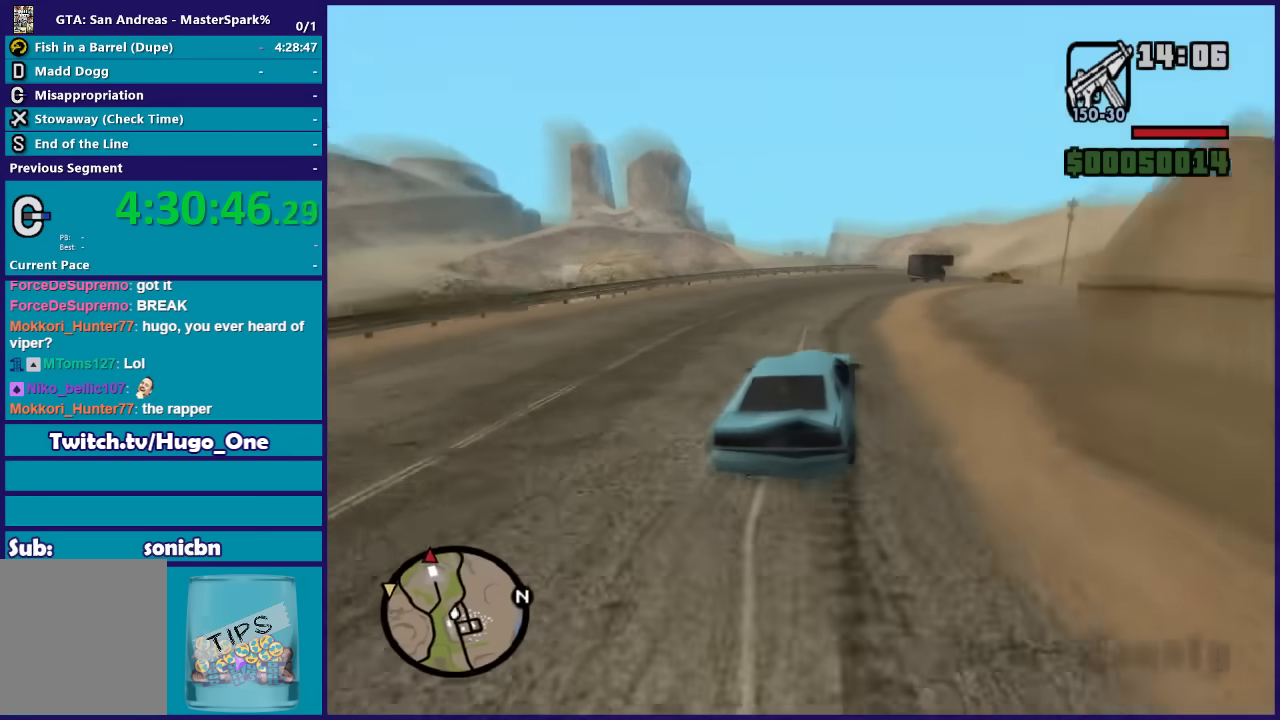
{"buttons": ["R2"], "left_stick": "right", "right_stick": "down", "button_events": []}
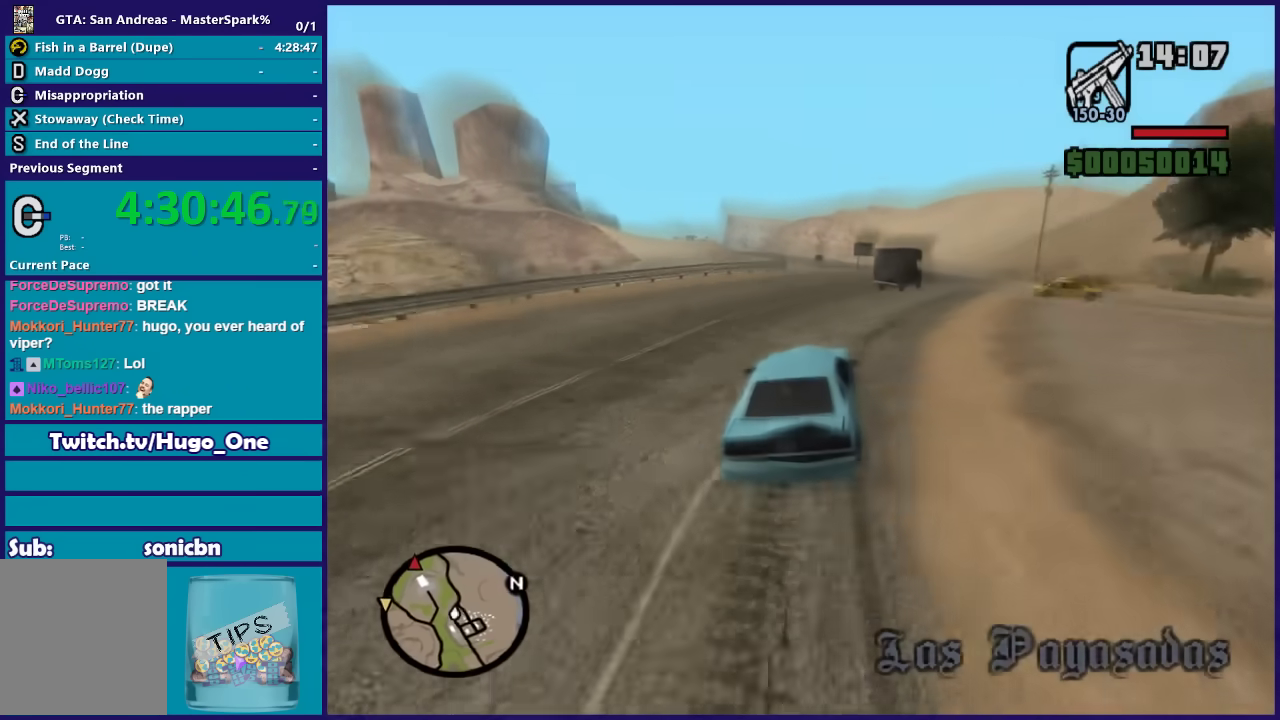
{"buttons": ["R2"], "left_stick": "center", "right_stick": "down", "button_events": []}
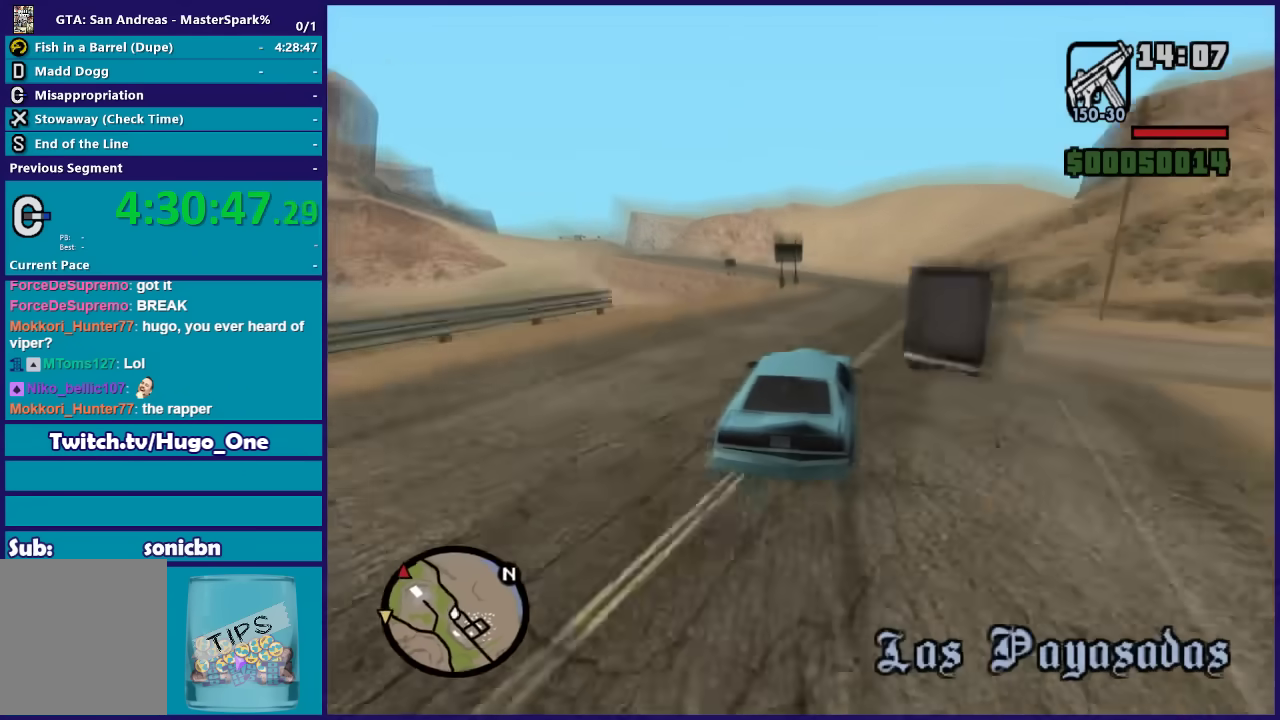
{"buttons": ["R2"], "left_stick": "left", "right_stick": "down", "button_events": []}
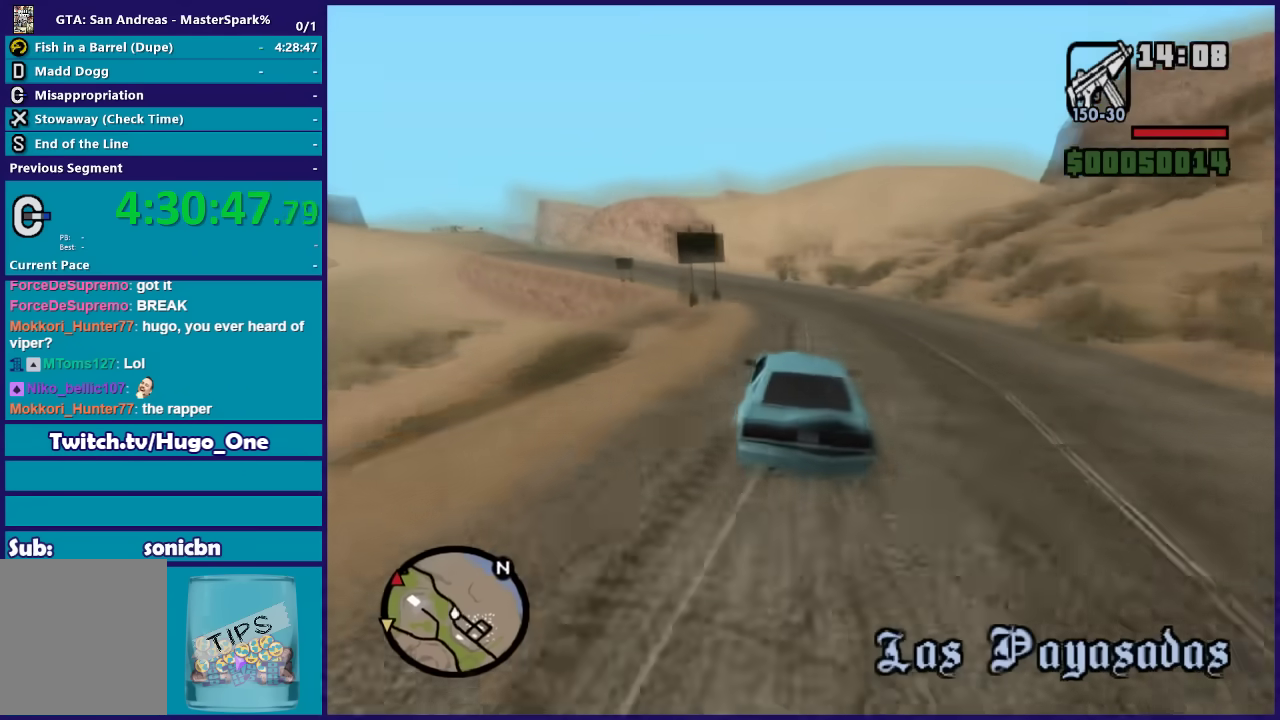
{"buttons": ["R2"], "left_stick": "left", "right_stick": "down", "button_events": []}
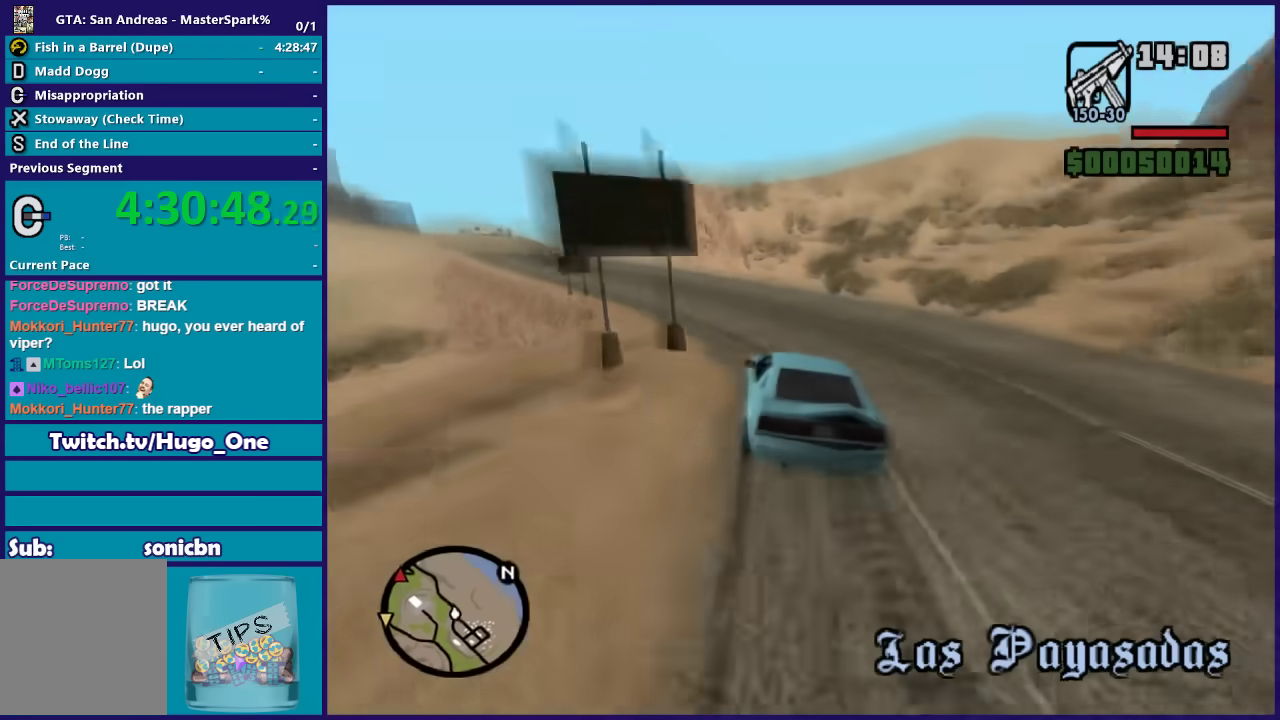
{"buttons": ["R2"], "left_stick": "left", "right_stick": "down-left", "button_events": []}
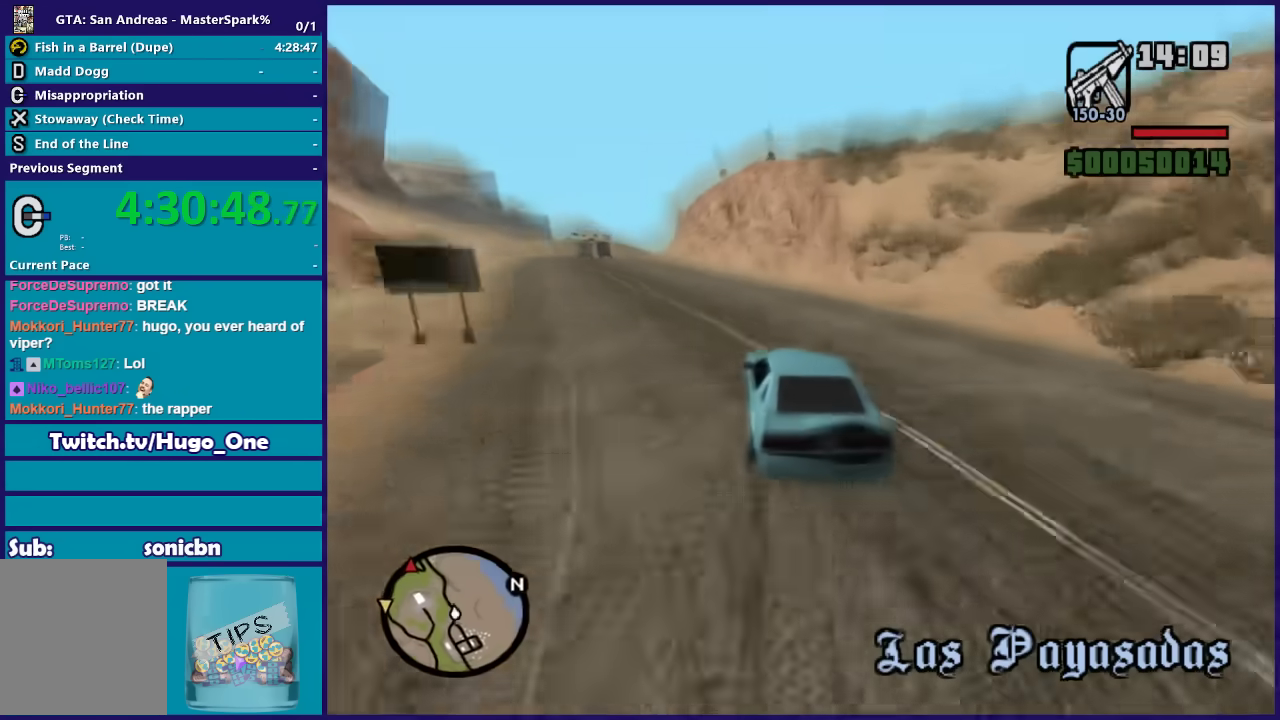
{"buttons": ["R2"], "left_stick": "center", "right_stick": "down-left", "button_events": []}